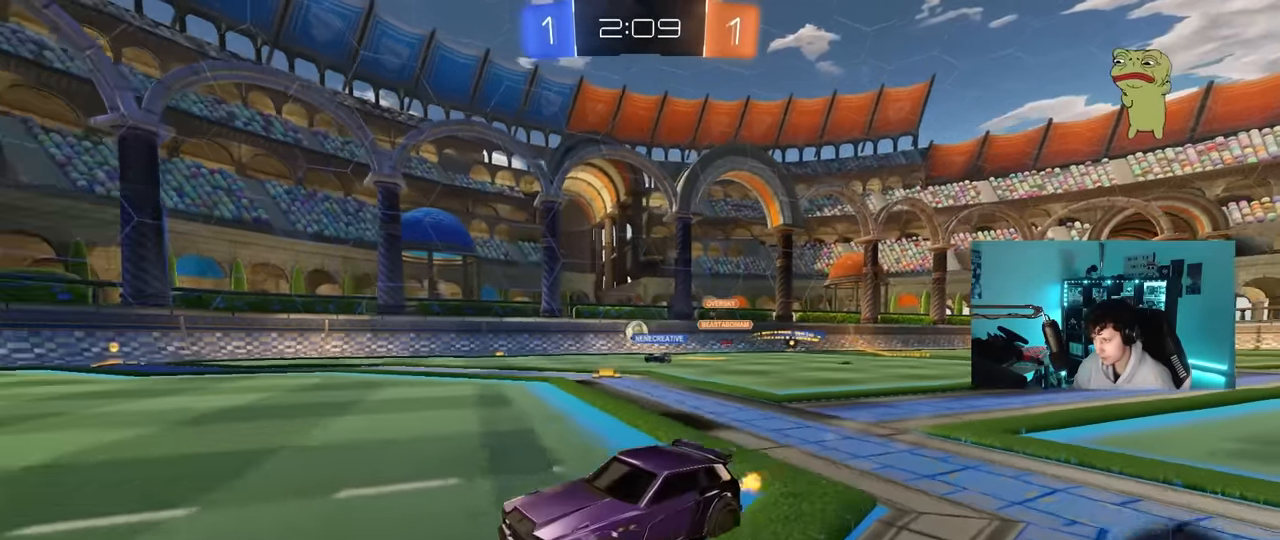
Gameplay with keyboard and mouse; each line is a JSON object with the keys and mouse buttons held at the frame after it. "events" lists presses ("down") and releases ("up") of "1", "2", "3", "4", "5", "a", "alt", "c", "caps_lock", "ctrl", "d", "e", "f", "g", "q", "r", "s", "shift", "space", "t", "tab", "v", "w", "x", "z", "mouse_left", "mouse_wheel" and "mouse_right" between this image and that frame as [ms after this image, input, new state], when the widget could be followed in between. "mouse_left", "mouse_wheel", "mouse_right" = the "left", "wheel", "right" buttons of the "mouse" list. No other keys are recorded. "wheel" means that the mouse wheel is clicked or scrolled. "mouse_move" is the direction in which the mouse moves at that frame (one of eight, or "still"), when it could be read.
{"keys": ["w"], "mouse": [], "mouse_move": "still", "events": [[117, "mouse_left", "down"], [300, "mouse_left", "up"]]}
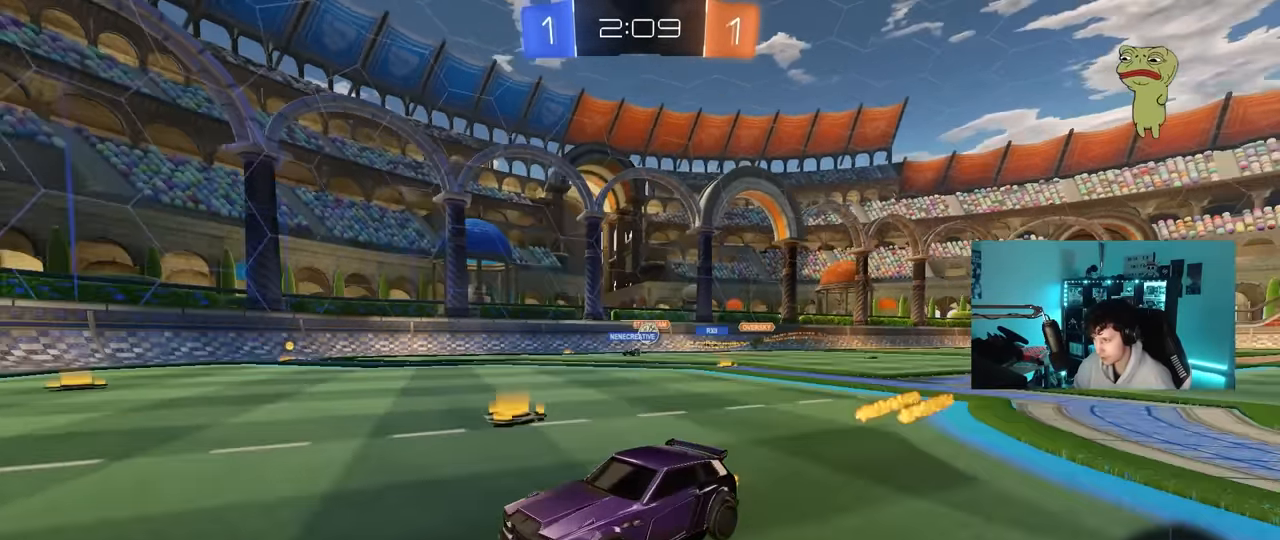
{"keys": ["d", "shift", "w"], "mouse": [], "mouse_move": "still", "events": [[217, "a", "down"], [317, "a", "up"], [367, "d", "down"], [450, "shift", "down"]]}
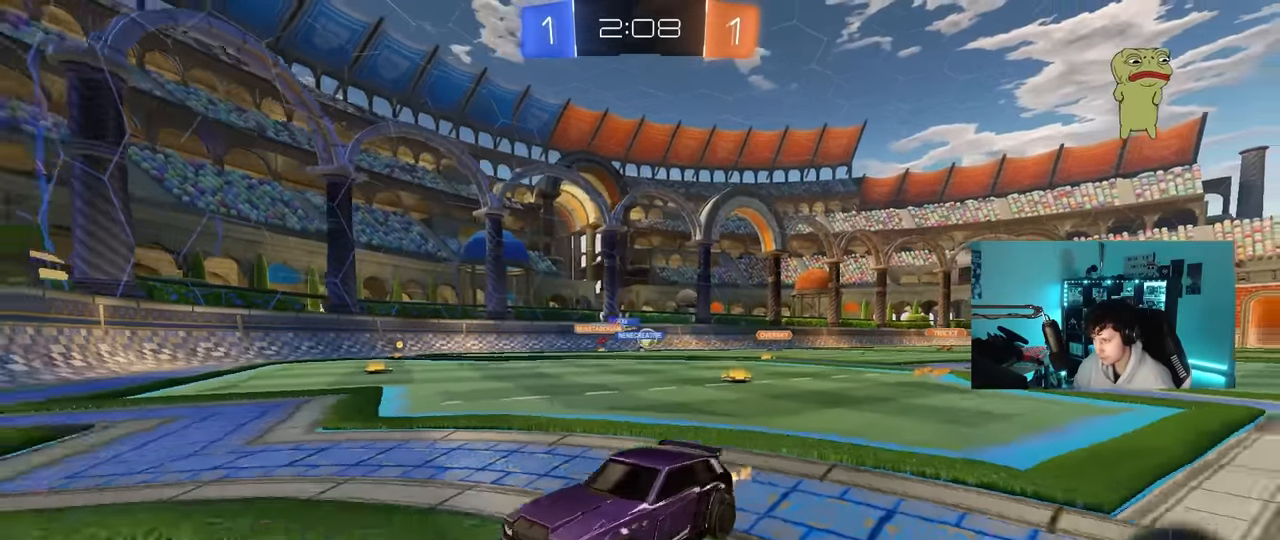
{"keys": ["d", "tab", "w"], "mouse": [], "mouse_move": "still", "events": [[150, "shift", "up"], [467, "tab", "down"]]}
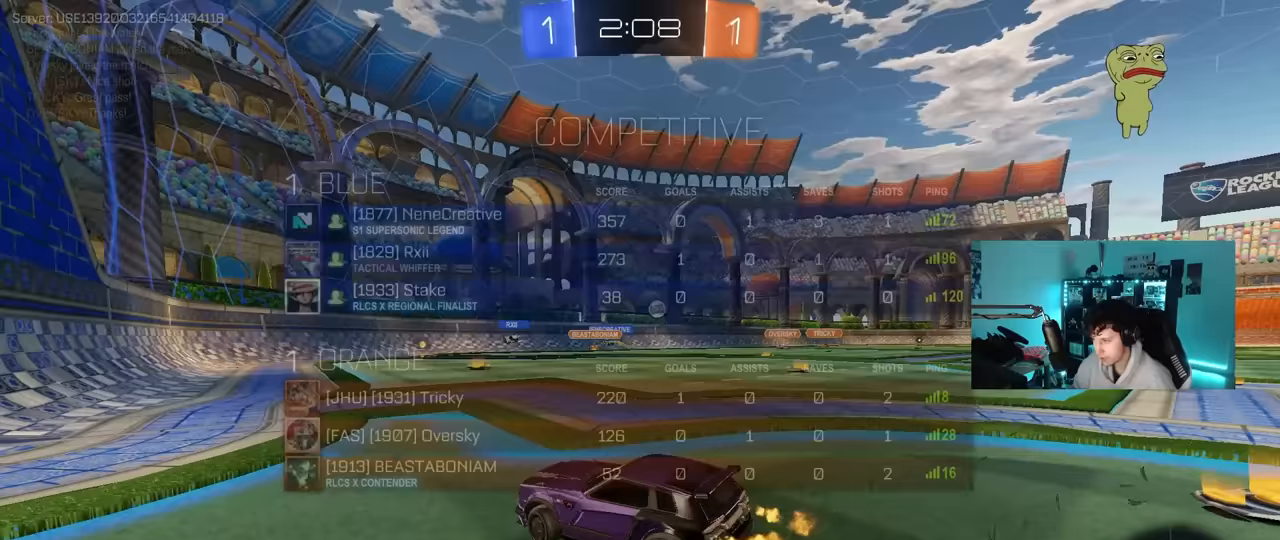
{"keys": ["d", "w"], "mouse": [], "mouse_move": "still", "events": [[67, "d", "up"], [200, "d", "down"], [450, "tab", "up"]]}
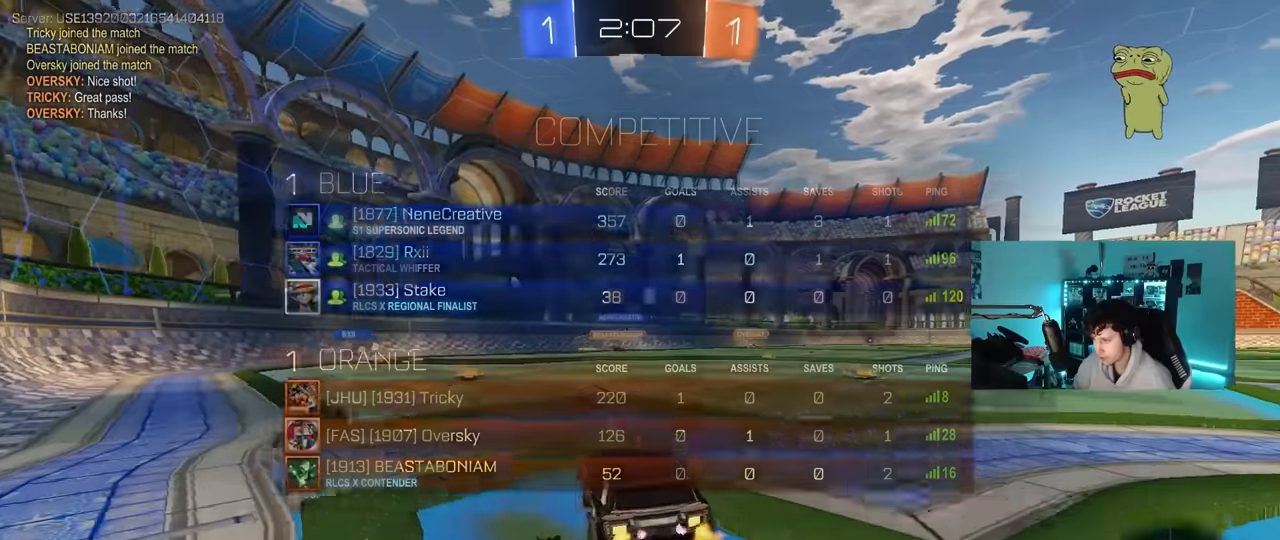
{"keys": ["w"], "mouse": ["left"], "mouse_move": "still", "events": [[267, "d", "up"], [317, "mouse_left", "down"], [417, "d", "down"], [500, "d", "up"]]}
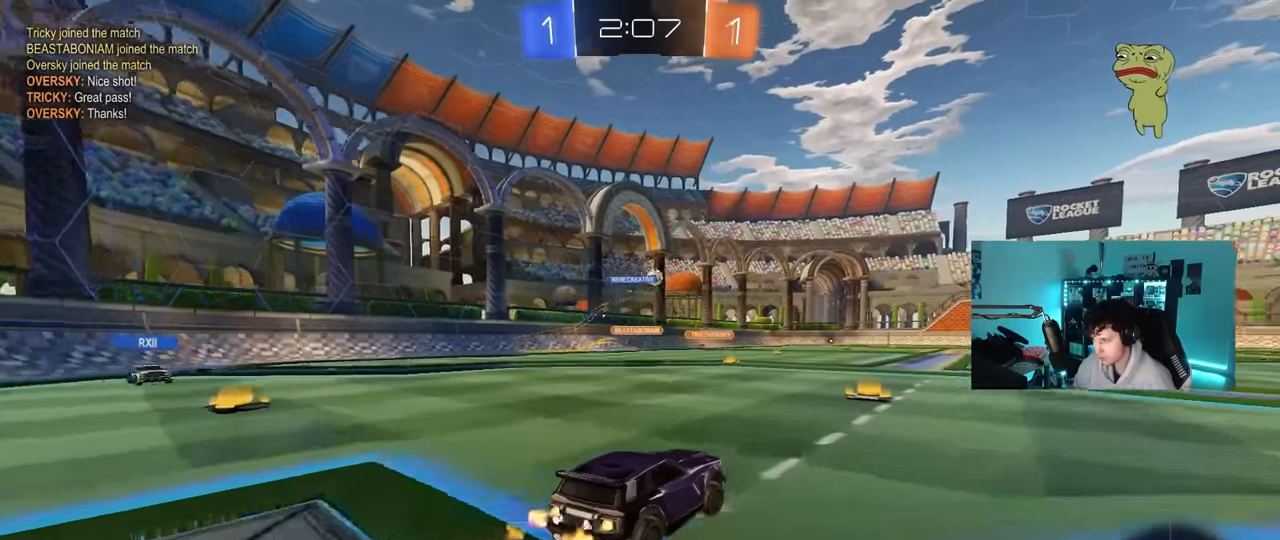
{"keys": ["d", "s", "shift"], "mouse": ["left", "right"], "mouse_move": "down", "events": [[150, "a", "down"], [200, "mouse_right", "down"], [233, "a", "up"], [233, "d", "down"], [283, "mouse_right", "up"], [283, "shift", "down"], [333, "mouse_right", "down"], [333, "w", "up"], [383, "s", "down"]]}
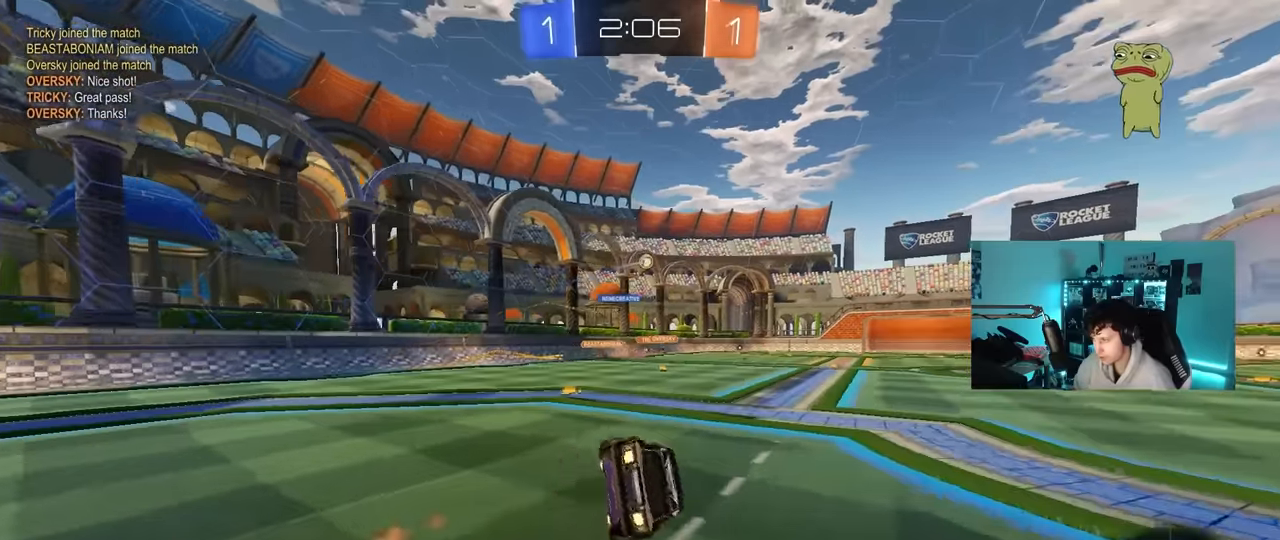
{"keys": ["d", "s", "shift"], "mouse": [], "mouse_move": "still", "events": [[17, "mouse_right", "up"], [167, "mouse_left", "up"], [250, "s", "up"], [400, "s", "down"]]}
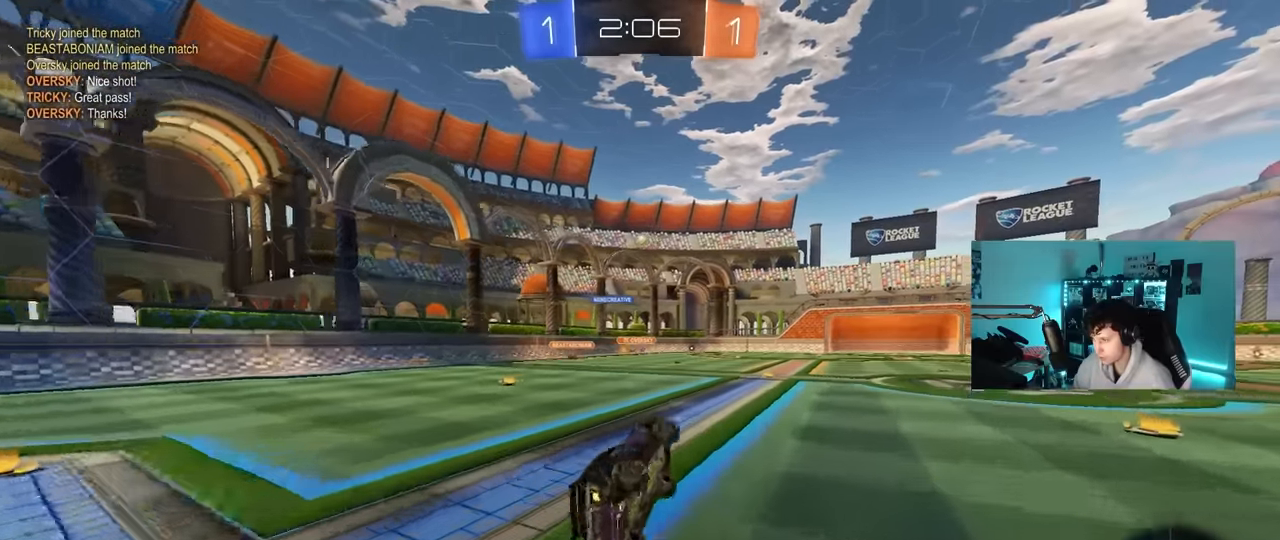
{"keys": ["w"], "mouse": [], "mouse_move": "still", "events": [[33, "s", "up"], [83, "shift", "up"], [183, "d", "up"], [267, "w", "down"], [367, "a", "down"], [500, "a", "up"]]}
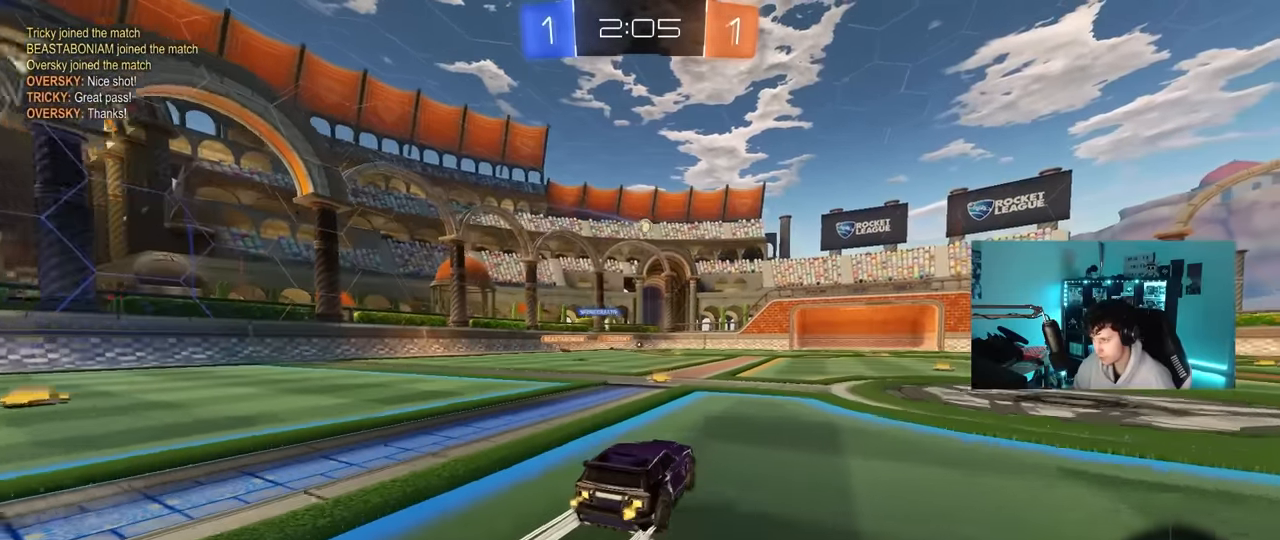
{"keys": ["w"], "mouse": [], "mouse_move": "still", "events": [[283, "a", "down"], [333, "a", "up"], [383, "mouse_left", "down"], [467, "mouse_left", "up"]]}
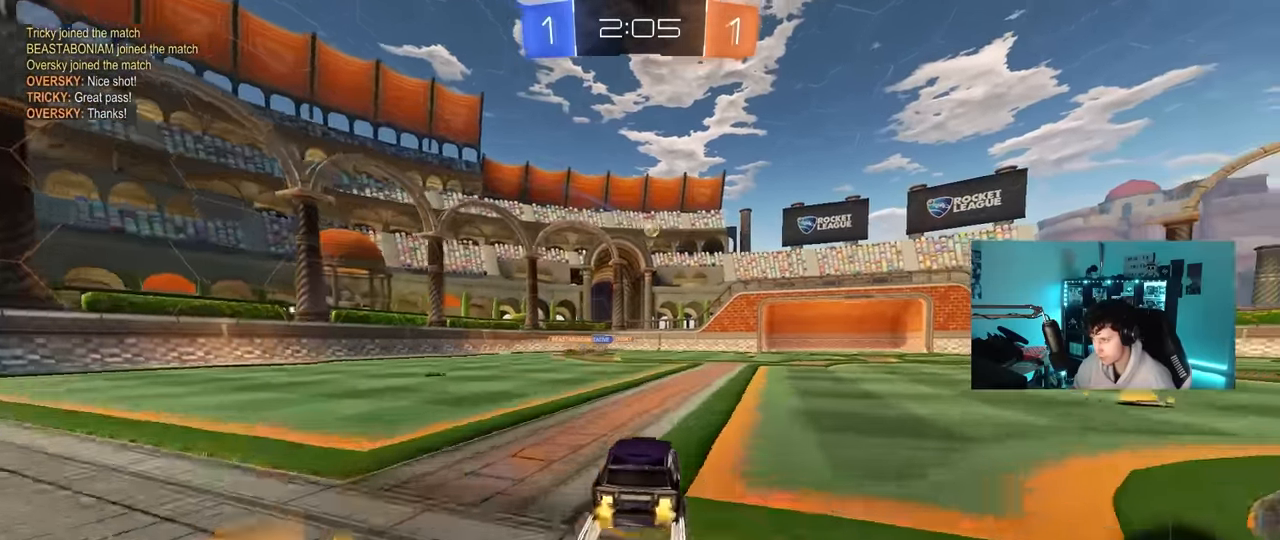
{"keys": ["w"], "mouse": [], "mouse_move": "still", "events": [[117, "d", "down"], [167, "d", "up"]]}
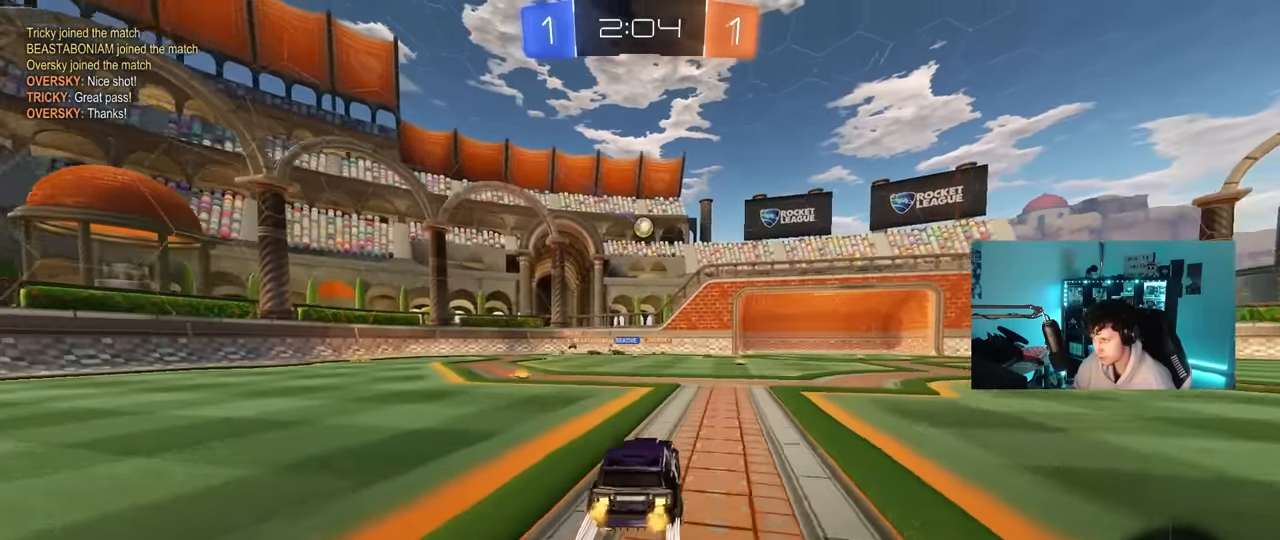
{"keys": [], "mouse": ["right"], "mouse_move": "still", "events": [[133, "d", "down"], [183, "w", "up"], [217, "d", "up"], [217, "mouse_right", "down"], [267, "a", "down"], [267, "s", "down"], [267, "shift", "down"], [417, "a", "up"], [417, "mouse_right", "up"], [417, "s", "up"], [417, "shift", "up"], [467, "mouse_right", "down"]]}
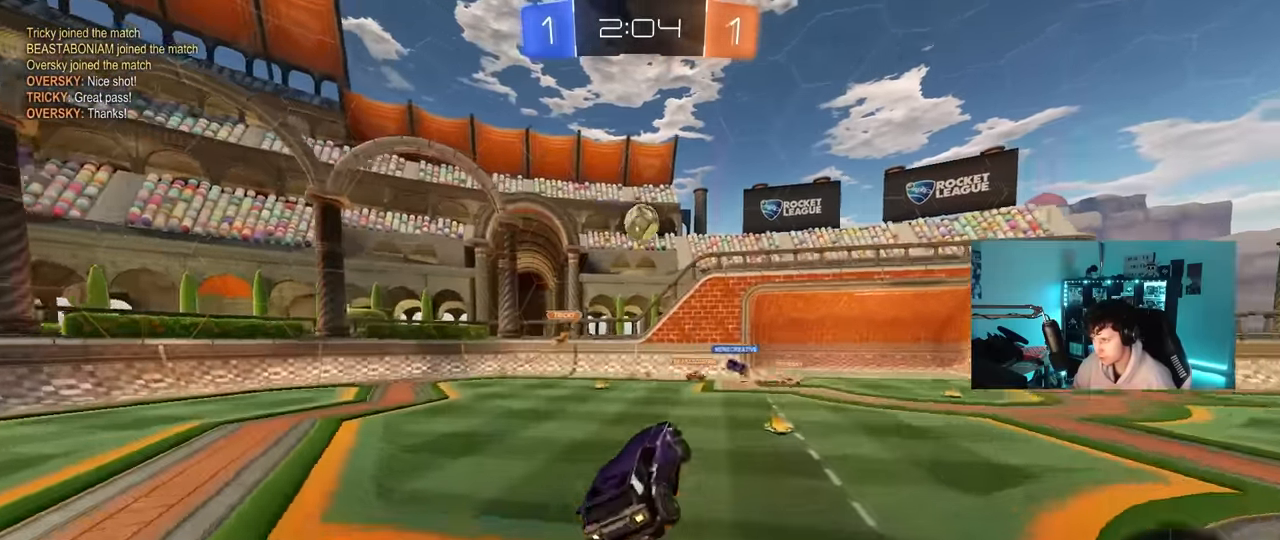
{"keys": ["d", "shift"], "mouse": ["left"], "mouse_move": "down", "events": [[100, "a", "down"], [150, "mouse_right", "up"], [200, "a", "up"], [200, "shift", "down"], [233, "d", "down"], [233, "w", "down"], [333, "mouse_left", "down"], [467, "w", "up"]]}
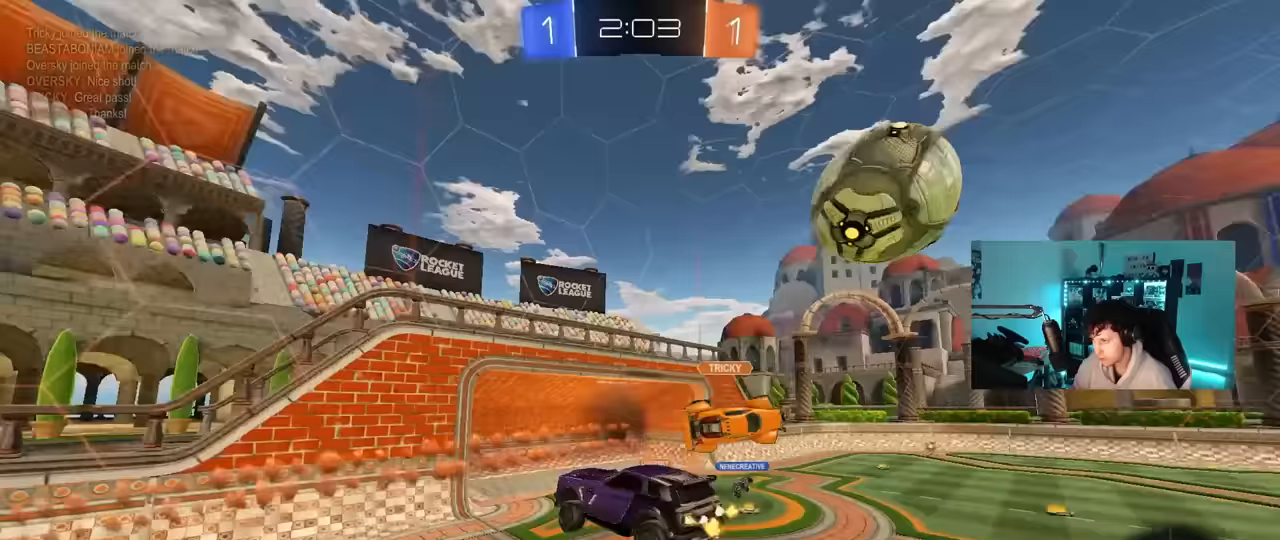
{"keys": ["d", "s"], "mouse": [], "mouse_move": "still", "events": [[67, "mouse_left", "up"], [117, "s", "down"], [117, "shift", "up"], [300, "shift", "down"], [433, "shift", "up"]]}
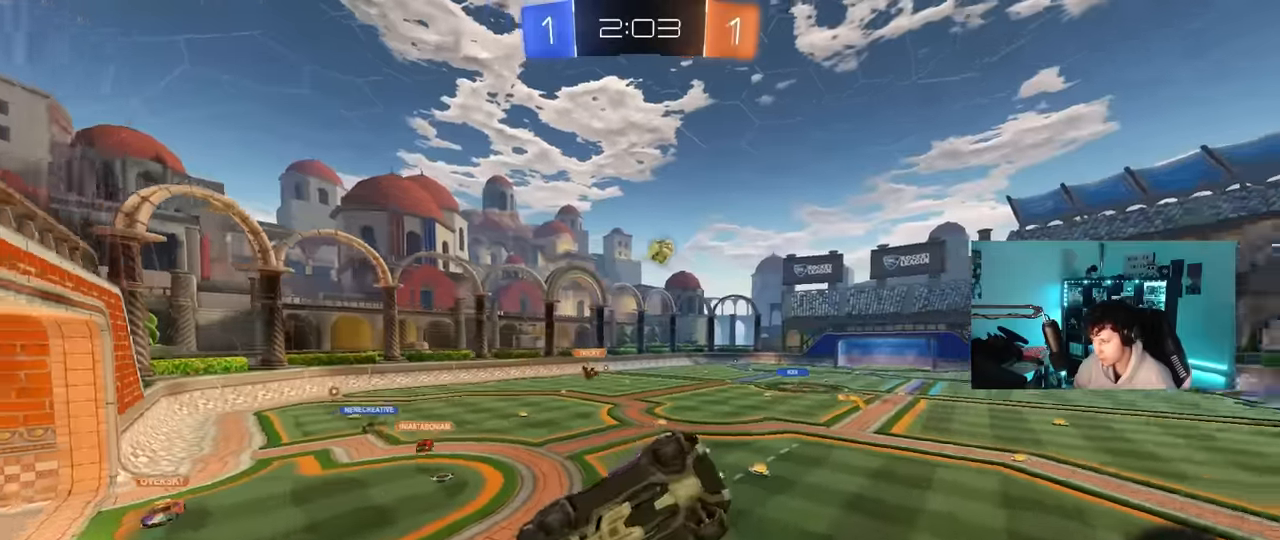
{"keys": ["a", "s", "shift"], "mouse": ["right"], "mouse_move": "still", "events": [[133, "d", "up"], [133, "s", "up"], [317, "mouse_right", "down"], [317, "s", "down"], [500, "a", "down"], [500, "shift", "down"]]}
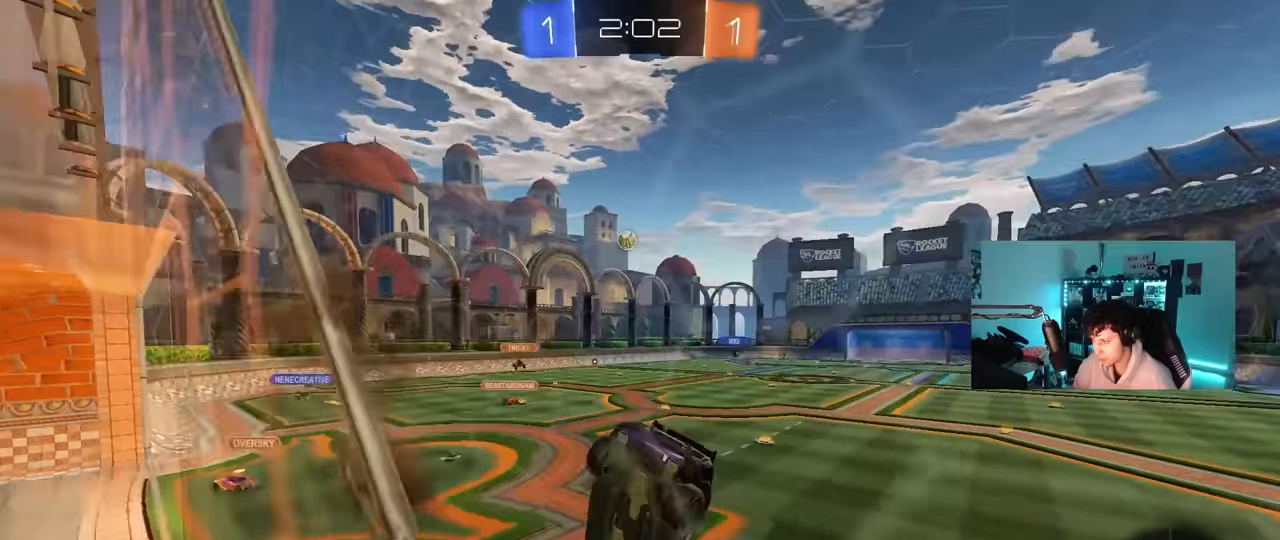
{"keys": ["w"], "mouse": [], "mouse_move": "still", "events": [[50, "mouse_left", "down"], [50, "mouse_right", "up"], [100, "d", "down"], [150, "a", "up"], [150, "shift", "up"], [283, "s", "up"], [333, "d", "up"], [433, "w", "down"], [467, "mouse_left", "up"]]}
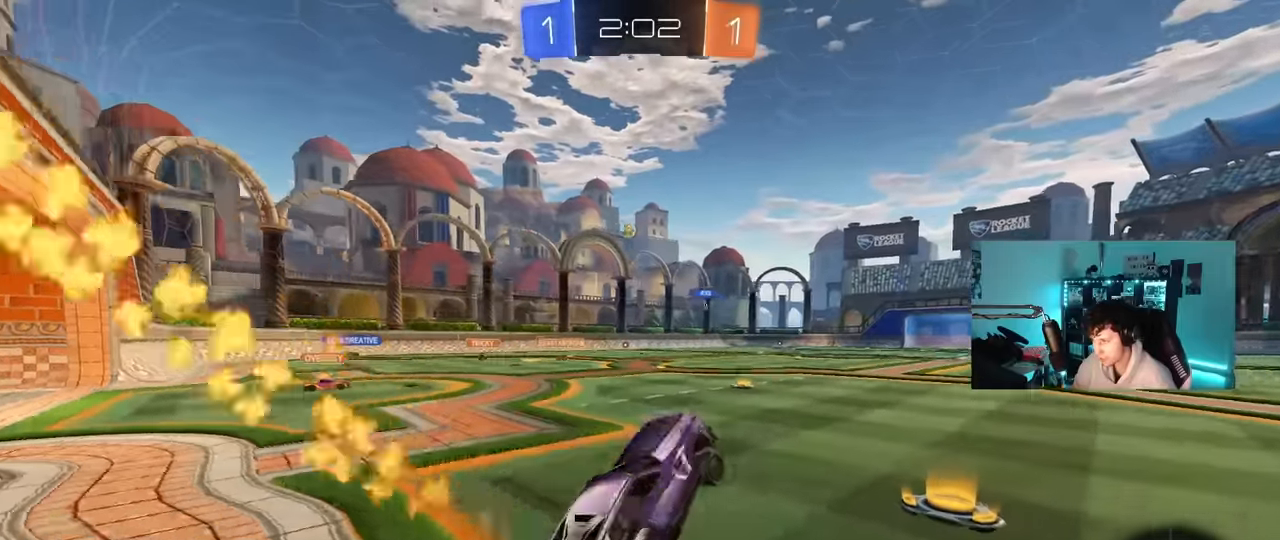
{"keys": ["w"], "mouse": ["left"], "mouse_move": "still", "events": [[67, "mouse_right", "down"], [117, "a", "down"], [250, "mouse_right", "up"], [300, "mouse_left", "down"], [483, "a", "up"]]}
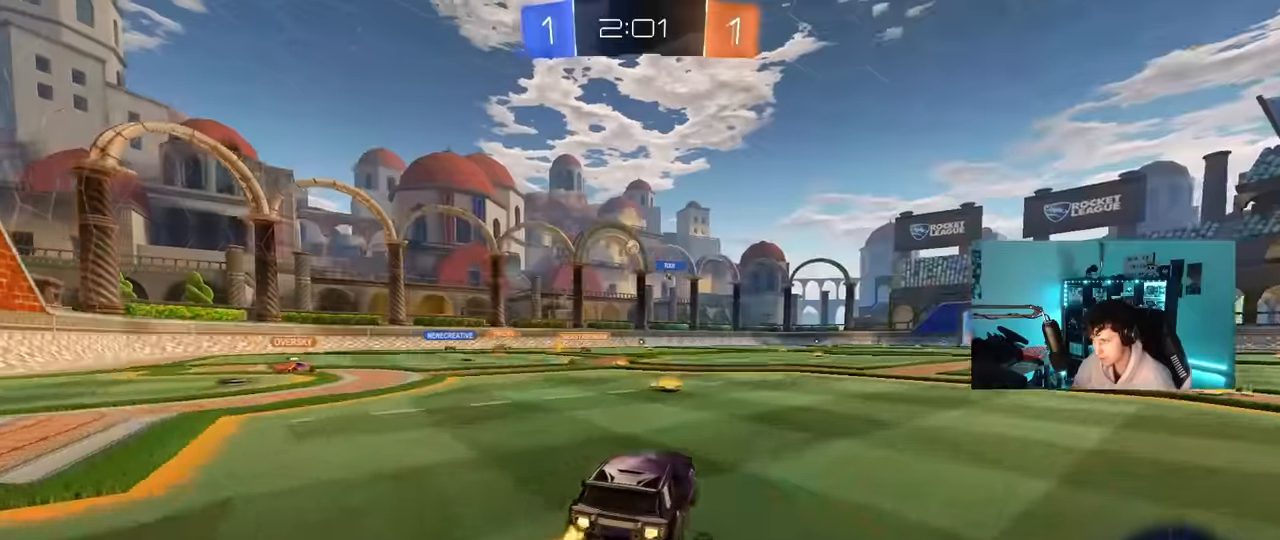
{"keys": ["w"], "mouse": [], "mouse_move": "still", "events": [[83, "mouse_left", "up"], [217, "a", "down"], [317, "a", "up"]]}
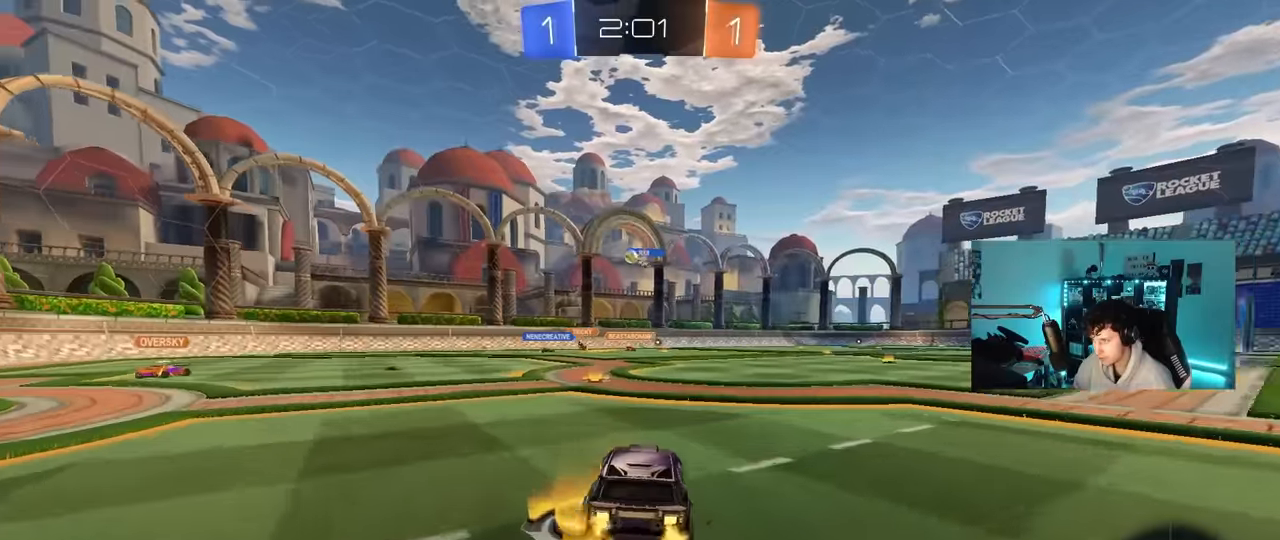
{"keys": ["w"], "mouse": [], "mouse_move": "still", "events": [[100, "a", "down"], [150, "a", "up"], [200, "d", "down"], [233, "d", "up"], [283, "a", "down"], [467, "a", "up"]]}
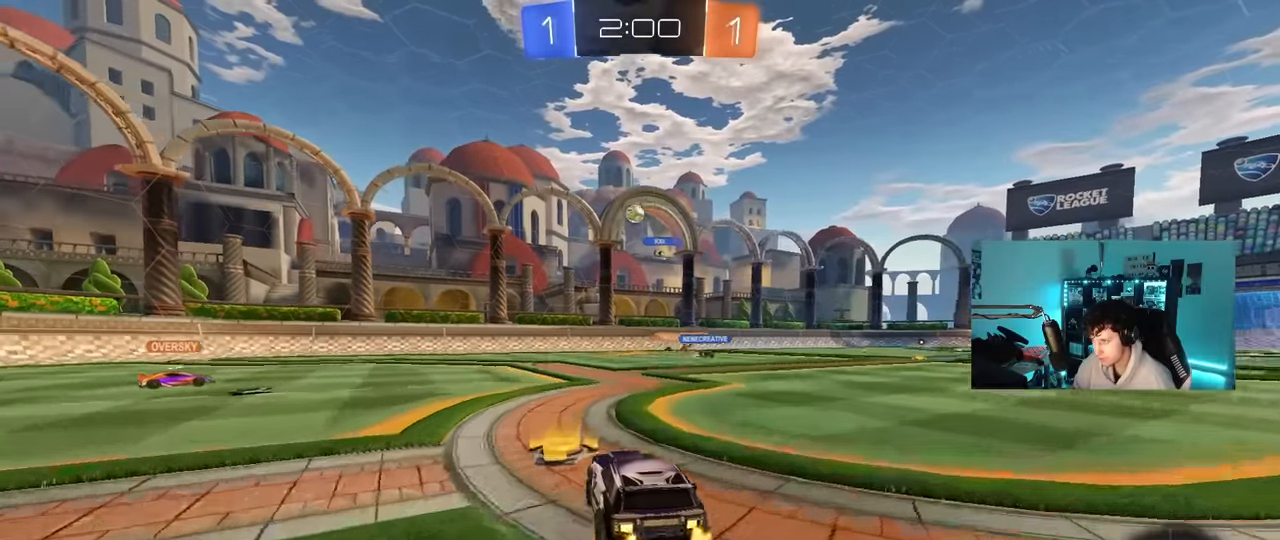
{"keys": ["a", "d", "s", "shift"], "mouse": ["left", "right"], "mouse_move": "down-left", "events": [[17, "mouse_left", "down"], [67, "mouse_right", "down"], [67, "w", "up"], [117, "a", "down"], [117, "s", "down"], [167, "mouse_left", "up"], [250, "a", "up"], [300, "mouse_right", "up"], [300, "s", "up"], [350, "mouse_right", "down"], [400, "a", "down"], [400, "s", "down"], [450, "mouse_left", "down"], [450, "shift", "down"], [483, "d", "down"]]}
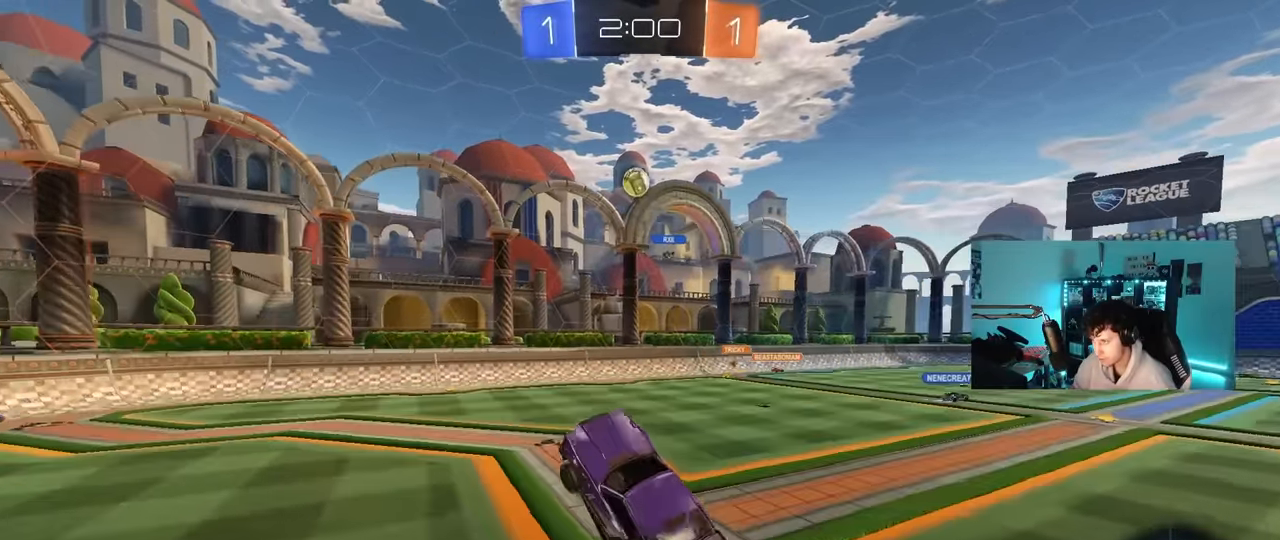
{"keys": ["d"], "mouse": [], "mouse_move": "still", "events": [[83, "a", "up"], [83, "shift", "up"], [133, "d", "up"], [133, "mouse_right", "up"], [133, "s", "up"], [233, "d", "down"], [267, "w", "down"], [417, "mouse_left", "up"], [417, "w", "up"]]}
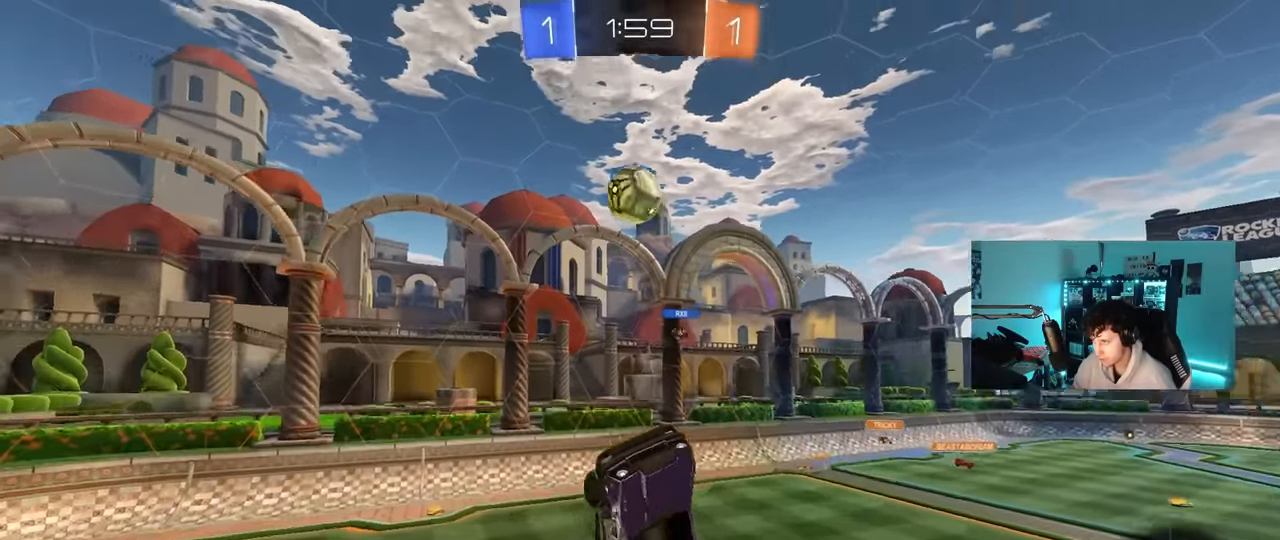
{"keys": ["a", "shift"], "mouse": [], "mouse_move": "still", "events": [[150, "mouse_left", "down"], [183, "d", "up"], [233, "d", "down"], [233, "s", "down"], [383, "d", "up"], [417, "a", "down"], [417, "mouse_left", "up"], [417, "shift", "down"], [467, "s", "up"]]}
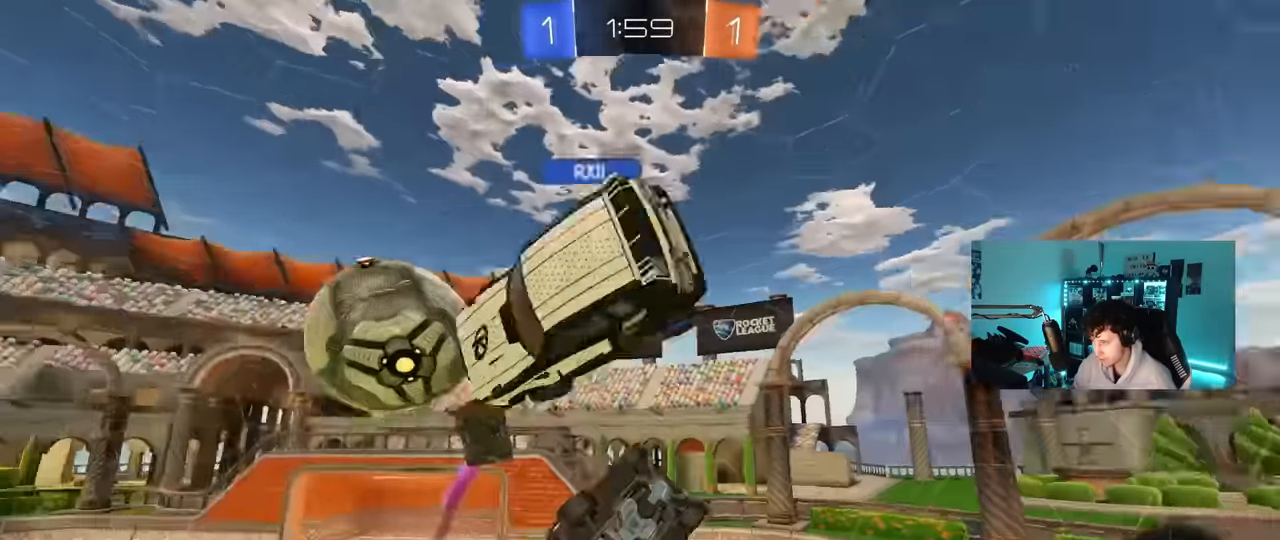
{"keys": ["d", "shift"], "mouse": [], "mouse_move": "still", "events": [[217, "shift", "up"], [250, "w", "down"], [300, "a", "up"], [350, "w", "up"], [450, "d", "down"], [450, "shift", "down"]]}
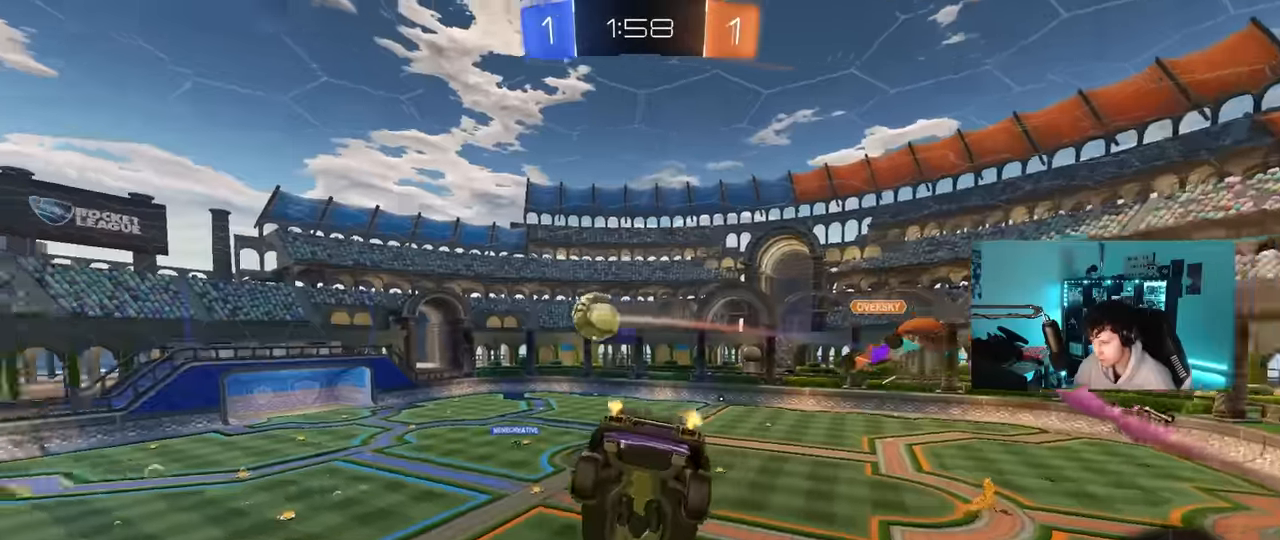
{"keys": ["w"], "mouse": [], "mouse_move": "still", "events": [[133, "d", "up"], [133, "shift", "up"], [183, "a", "down"], [183, "w", "down"], [217, "shift", "down"], [267, "shift", "up"], [317, "a", "up"], [317, "w", "up"], [500, "w", "down"]]}
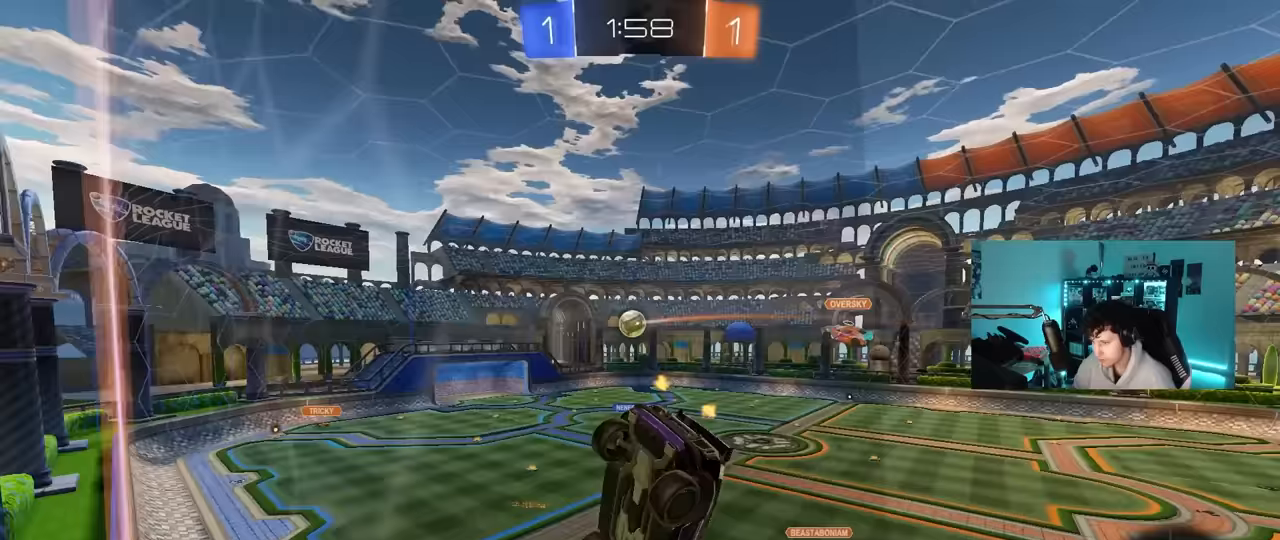
{"keys": ["a", "shift"], "mouse": ["left", "right"], "mouse_move": "down", "events": [[50, "a", "down"], [183, "mouse_left", "down"], [383, "a", "up"], [383, "mouse_right", "down"], [417, "w", "up"], [483, "a", "down"], [483, "shift", "down"]]}
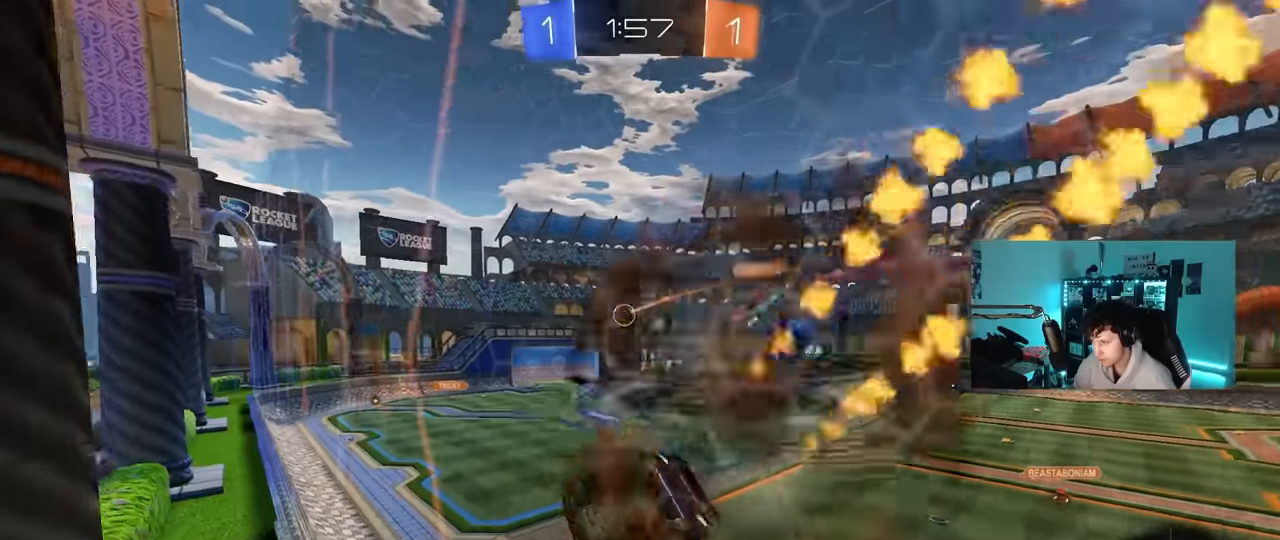
{"keys": ["w"], "mouse": [], "mouse_move": "up-right", "events": [[17, "s", "down"], [167, "mouse_right", "up"], [200, "shift", "up"], [250, "a", "up"], [250, "mouse_left", "up"], [300, "d", "down"], [300, "s", "up"], [400, "d", "up"], [483, "w", "down"]]}
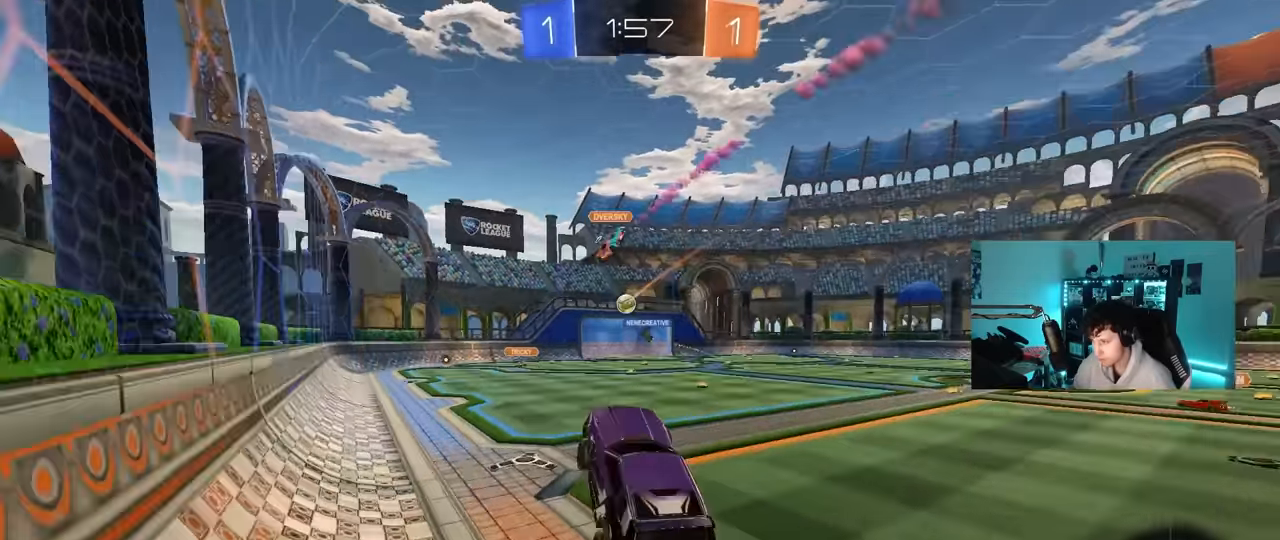
{"keys": ["w"], "mouse": ["right"], "mouse_move": "still", "events": [[83, "mouse_left", "down"], [133, "mouse_right", "down"], [217, "mouse_right", "up"], [317, "mouse_right", "down"], [367, "mouse_right", "up"], [417, "mouse_right", "down"], [500, "mouse_left", "up"]]}
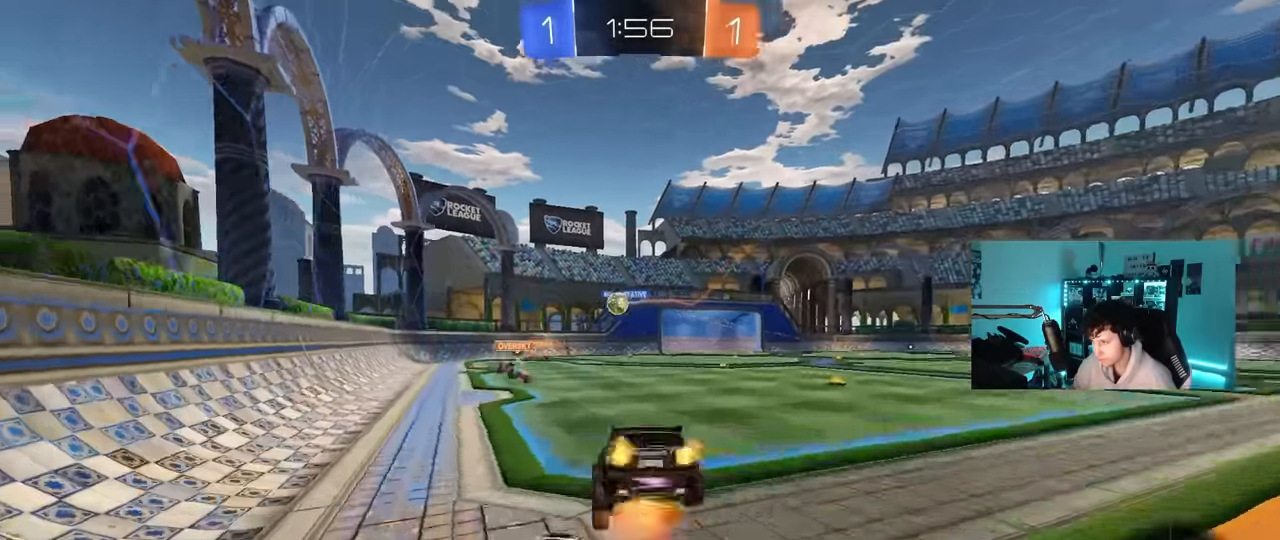
{"keys": [], "mouse": [], "mouse_move": "still", "events": [[50, "mouse_right", "up"], [467, "w", "up"]]}
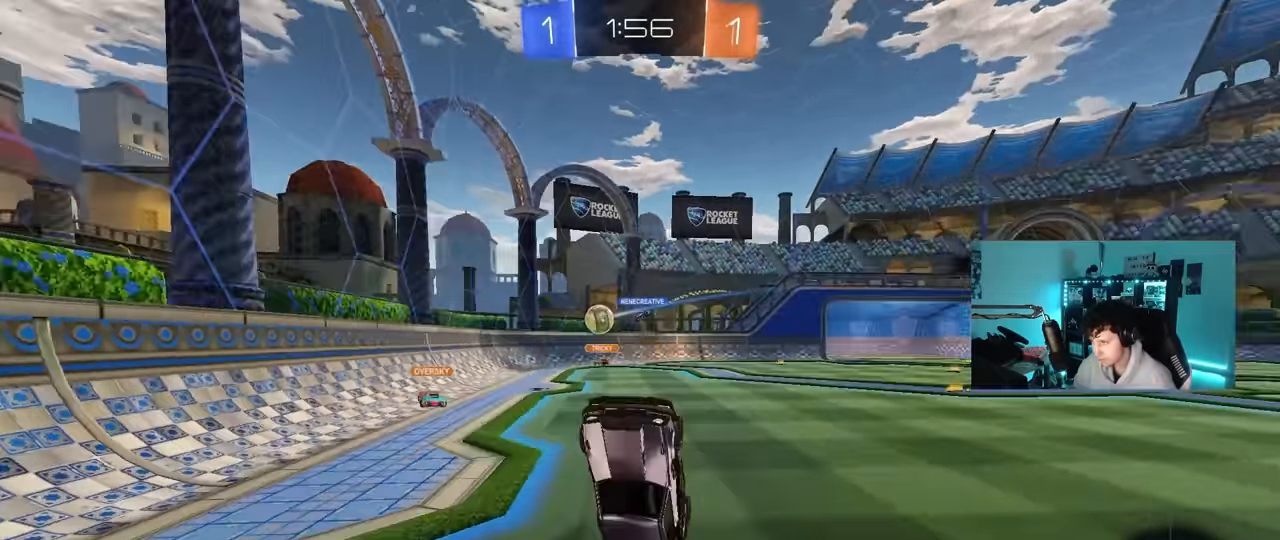
{"keys": ["w"], "mouse": [], "mouse_move": "still", "events": [[483, "w", "down"]]}
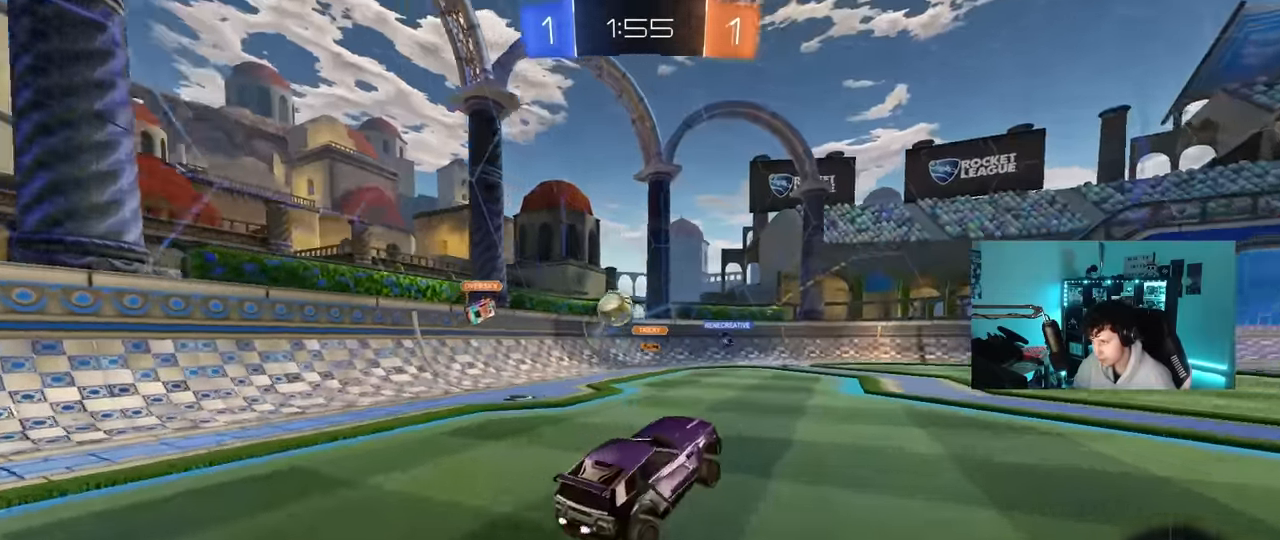
{"keys": ["w"], "mouse": [], "mouse_move": "still", "events": [[83, "d", "down"], [133, "space", "down"], [267, "d", "up"], [267, "space", "up"]]}
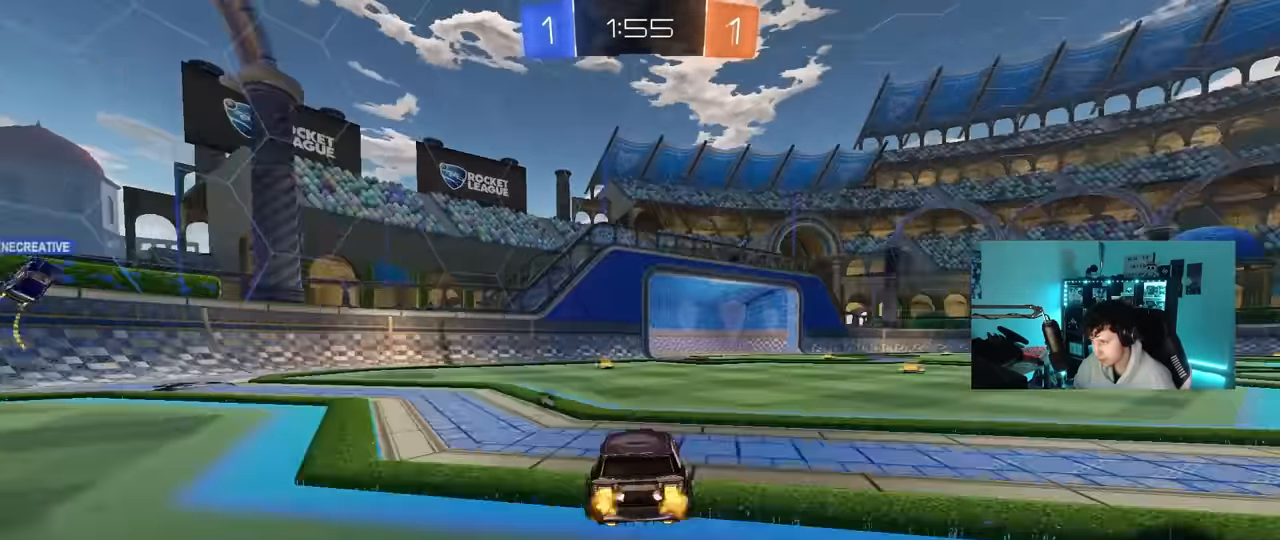
{"keys": ["w"], "mouse": [], "mouse_move": "still", "events": [[50, "a", "down"], [100, "space", "down"], [150, "a", "up"], [233, "space", "up"], [283, "d", "down"], [383, "d", "up"]]}